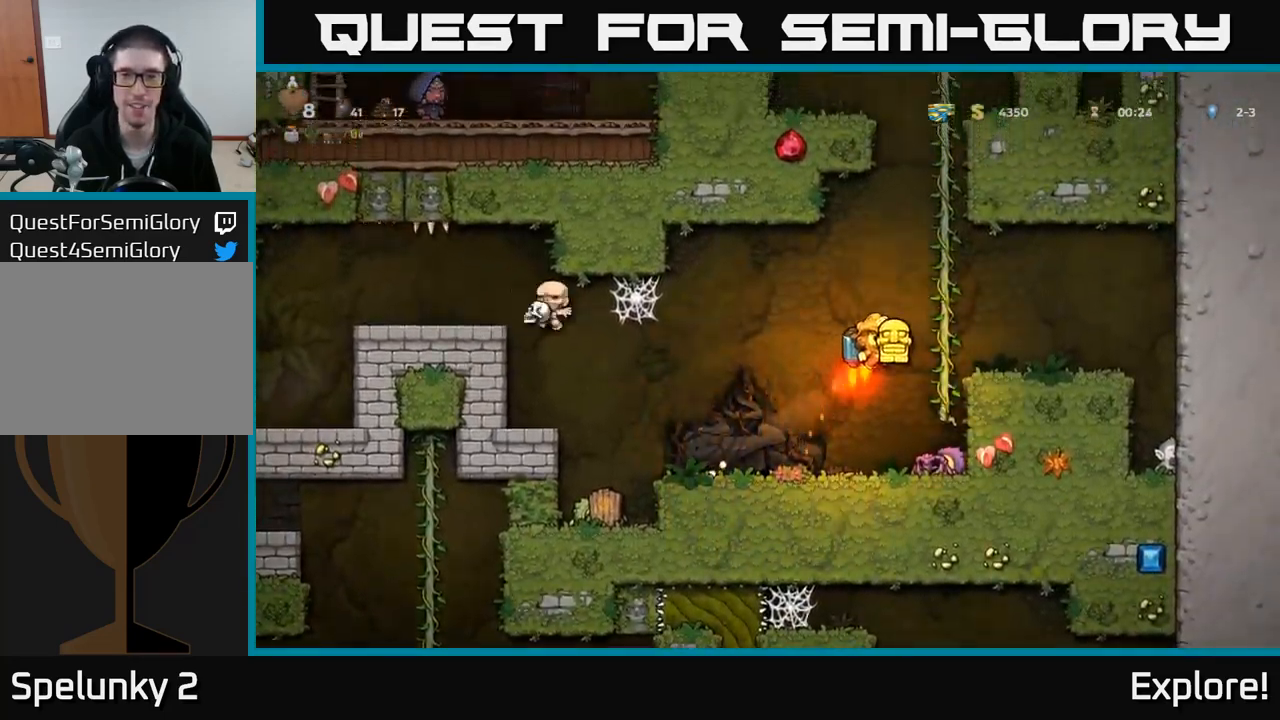
Gameplay with a controller (Xbox layout); each line is a JSON object with the inputs held at the frame after it. "events" lists button and stick changes between this image and that frame as [ms after this image, input, new state], when the widget could be followed in between. Not read: left_stick.
{"buttons": ["DPAD_UP"], "right_stick": "center", "events": [[134, "A", "up"], [134, "DPAD_UP", "down"], [150, "DPAD_RIGHT", "up"]]}
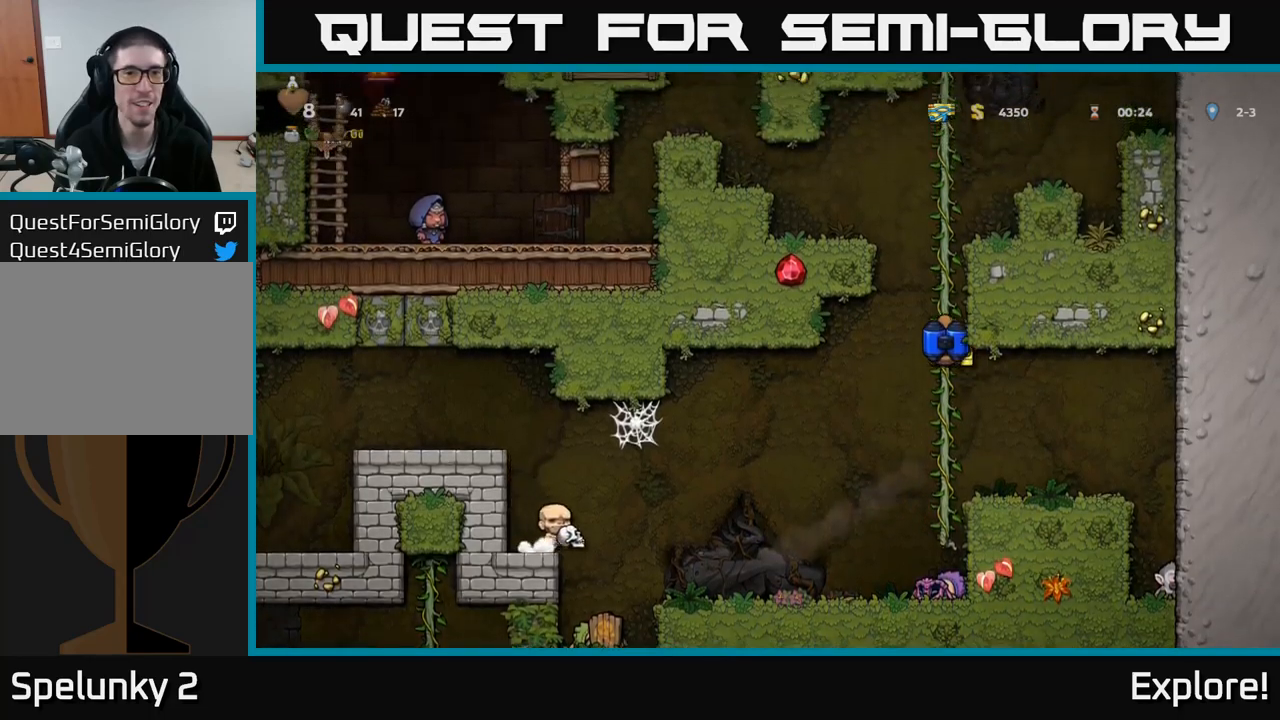
{"buttons": ["A", "DPAD_LEFT"], "right_stick": "center", "events": [[250, "A", "down"], [266, "DPAD_LEFT", "down"], [350, "A", "up"], [366, "DPAD_UP", "up"], [416, "A", "down"]]}
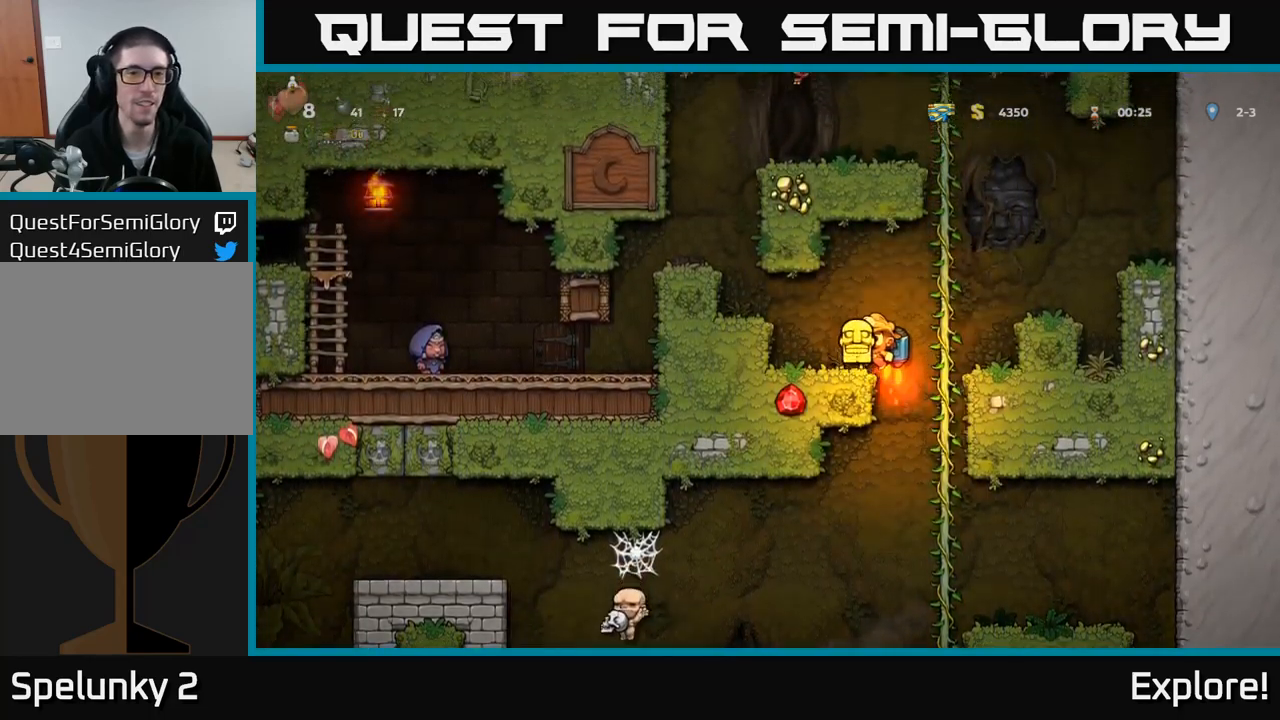
{"buttons": ["DPAD_LEFT"], "right_stick": "center", "events": [[33, "A", "up"], [183, "A", "down"], [316, "A", "up"], [366, "A", "down"], [483, "A", "up"]]}
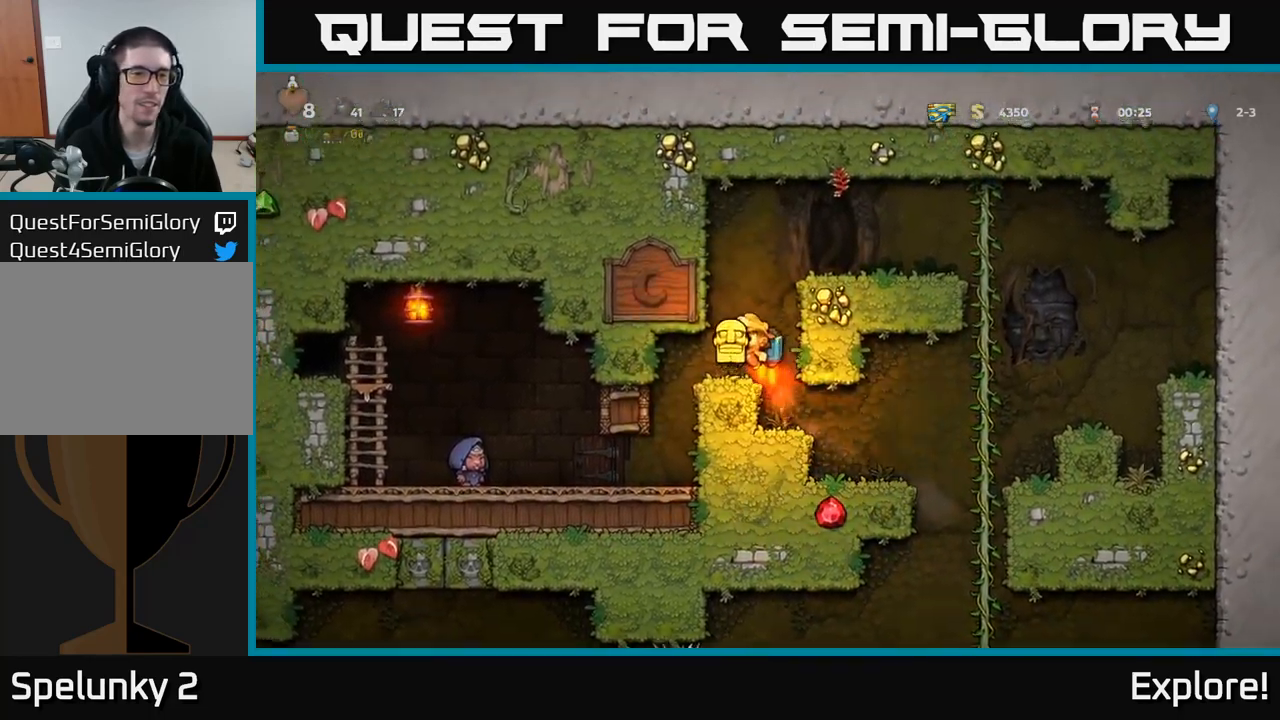
{"buttons": ["DPAD_LEFT"], "right_stick": "center", "events": [[166, "DPAD_LEFT", "up"], [433, "DPAD_LEFT", "down"]]}
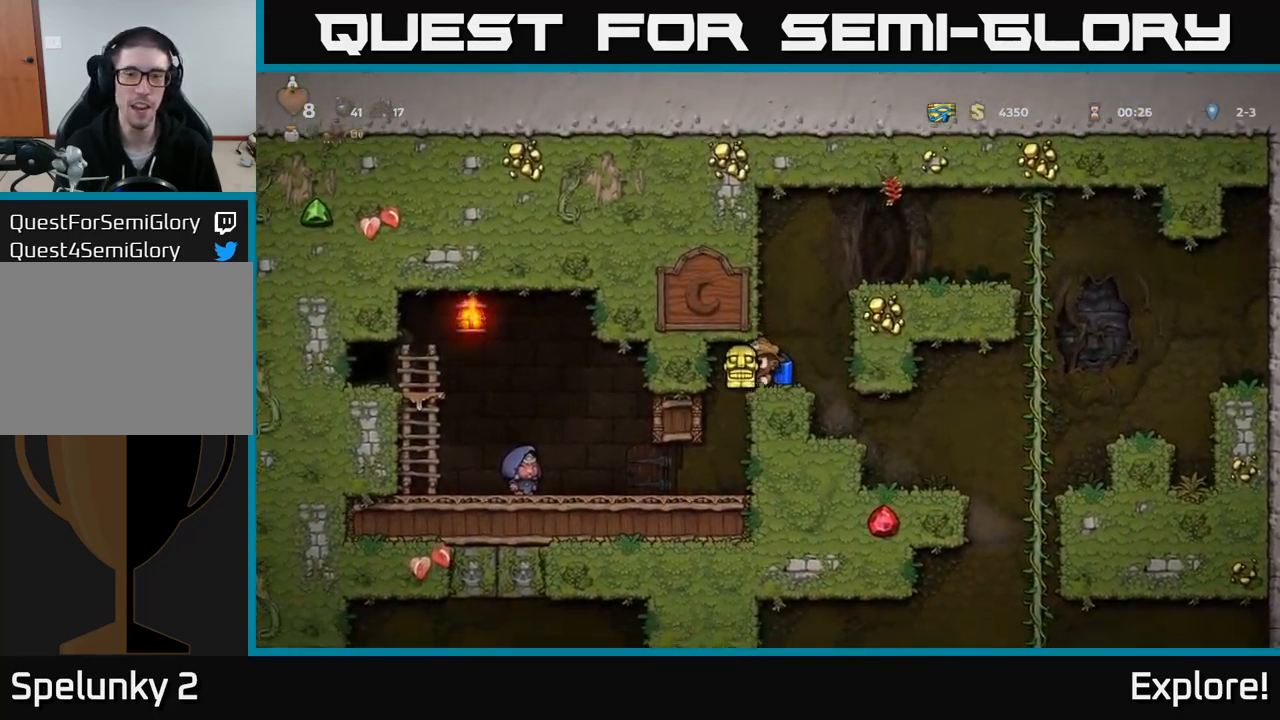
{"buttons": [], "right_stick": "center", "events": [[116, "DPAD_LEFT", "up"]]}
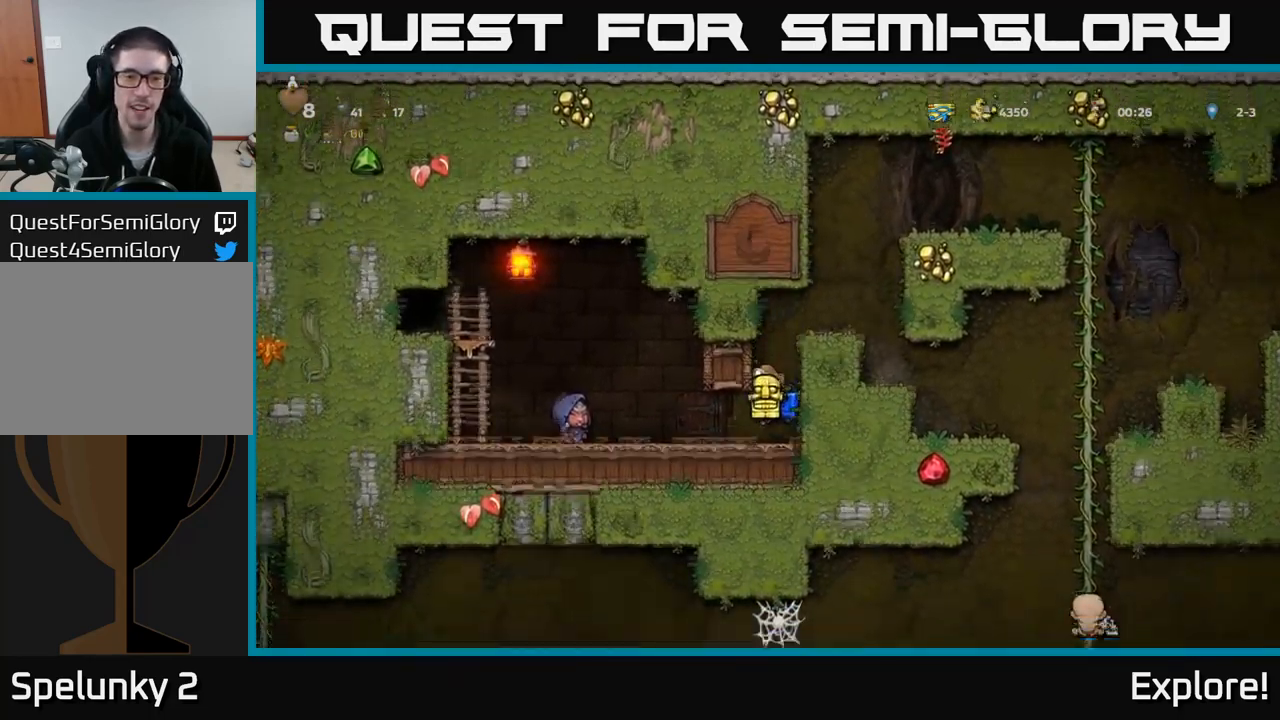
{"buttons": [], "right_stick": "center", "events": [[50, "DPAD_LEFT", "down"], [316, "DPAD_DOWN", "down"], [316, "DPAD_LEFT", "up"], [350, "X", "down"], [433, "X", "up"], [466, "DPAD_DOWN", "up"]]}
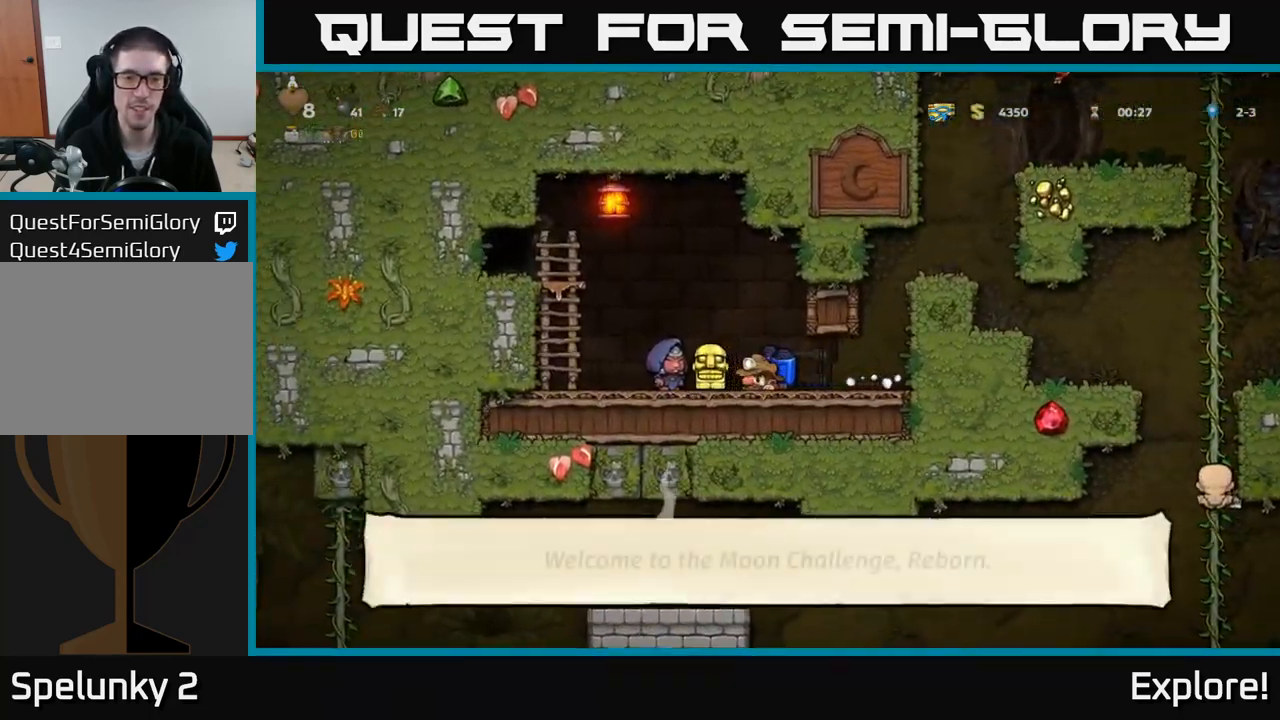
{"buttons": [], "right_stick": "center", "events": [[66, "DPAD_LEFT", "down"], [233, "DPAD_LEFT", "up"], [366, "L2", "down"], [466, "L2", "up"]]}
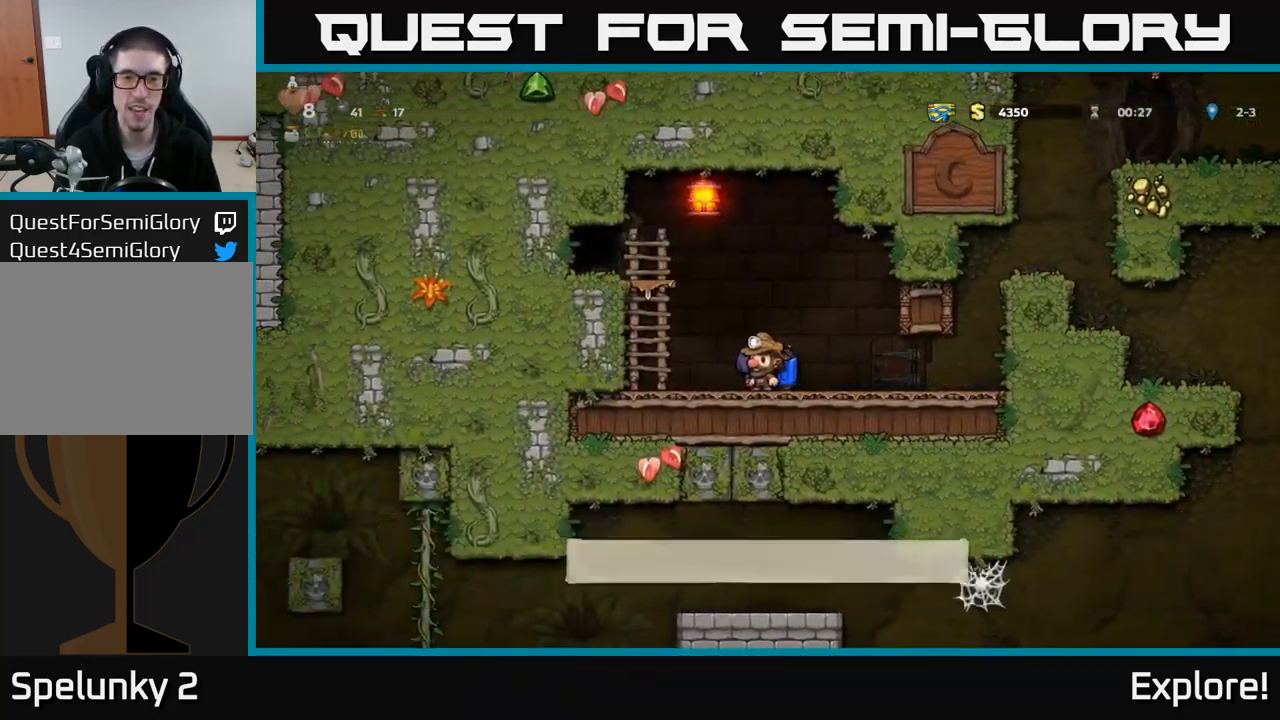
{"buttons": ["DPAD_LEFT"], "right_stick": "center", "events": [[16, "DPAD_LEFT", "down"], [83, "A", "down"], [250, "A", "up"], [300, "A", "down"], [316, "DPAD_UP", "down"], [333, "DPAD_LEFT", "up"], [366, "A", "up"], [466, "DPAD_LEFT", "down"], [483, "DPAD_UP", "up"]]}
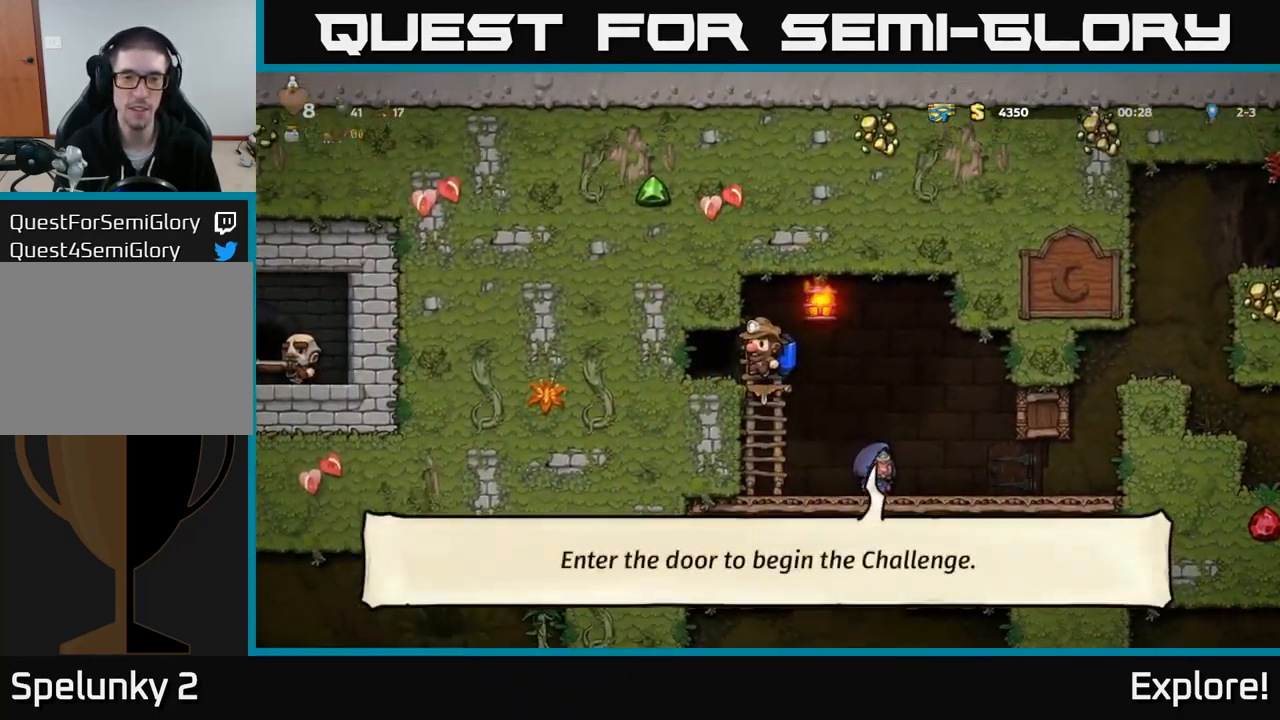
{"buttons": [], "right_stick": "center", "events": [[83, "A", "down"], [150, "A", "up"], [216, "DPAD_LEFT", "up"], [400, "L2", "down"], [500, "L2", "up"]]}
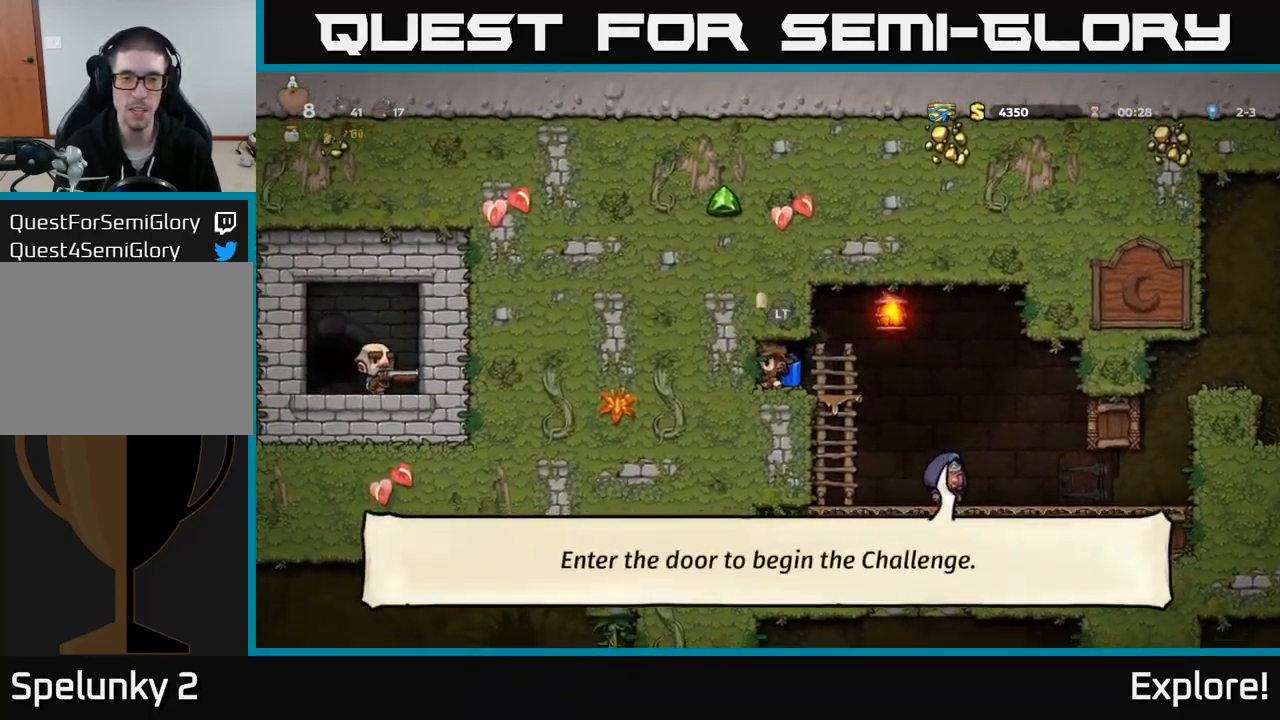
{"buttons": ["L2"], "right_stick": "center", "events": [[100, "L2", "down"], [183, "L2", "up"], [266, "L2", "down"], [350, "L2", "up"], [416, "L2", "down"]]}
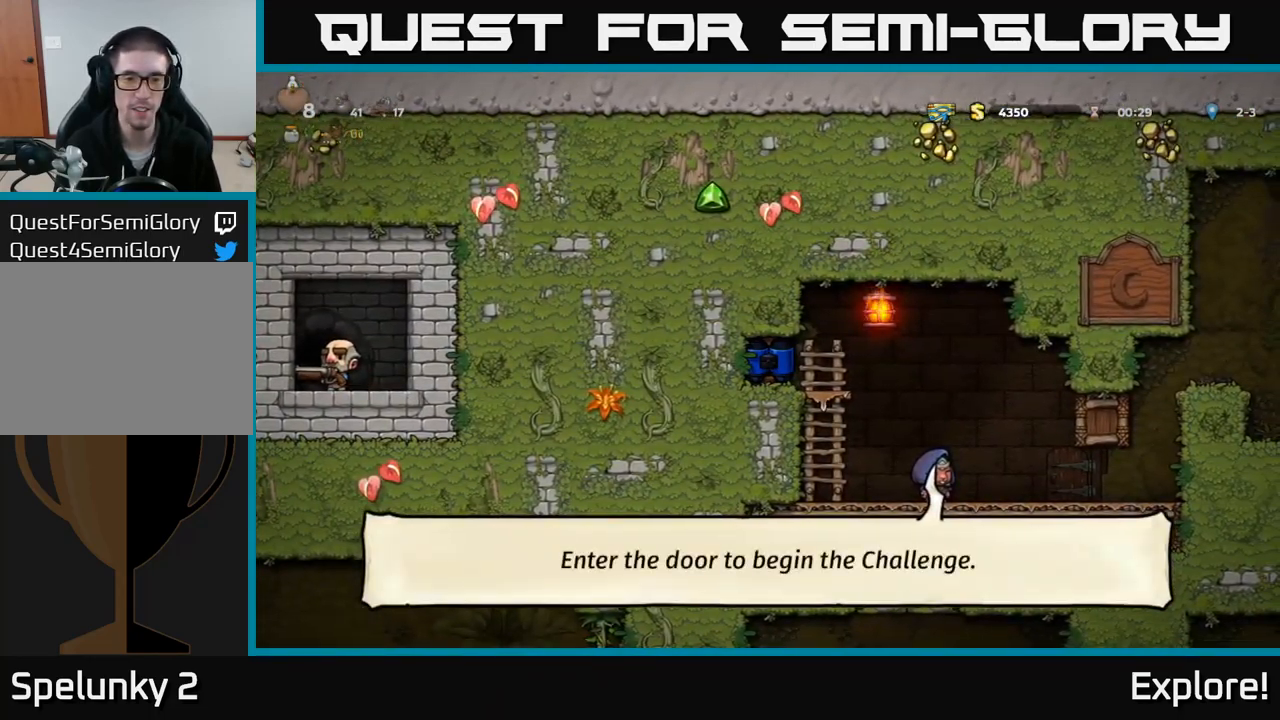
{"buttons": [], "right_stick": "center", "events": [[16, "L2", "up"]]}
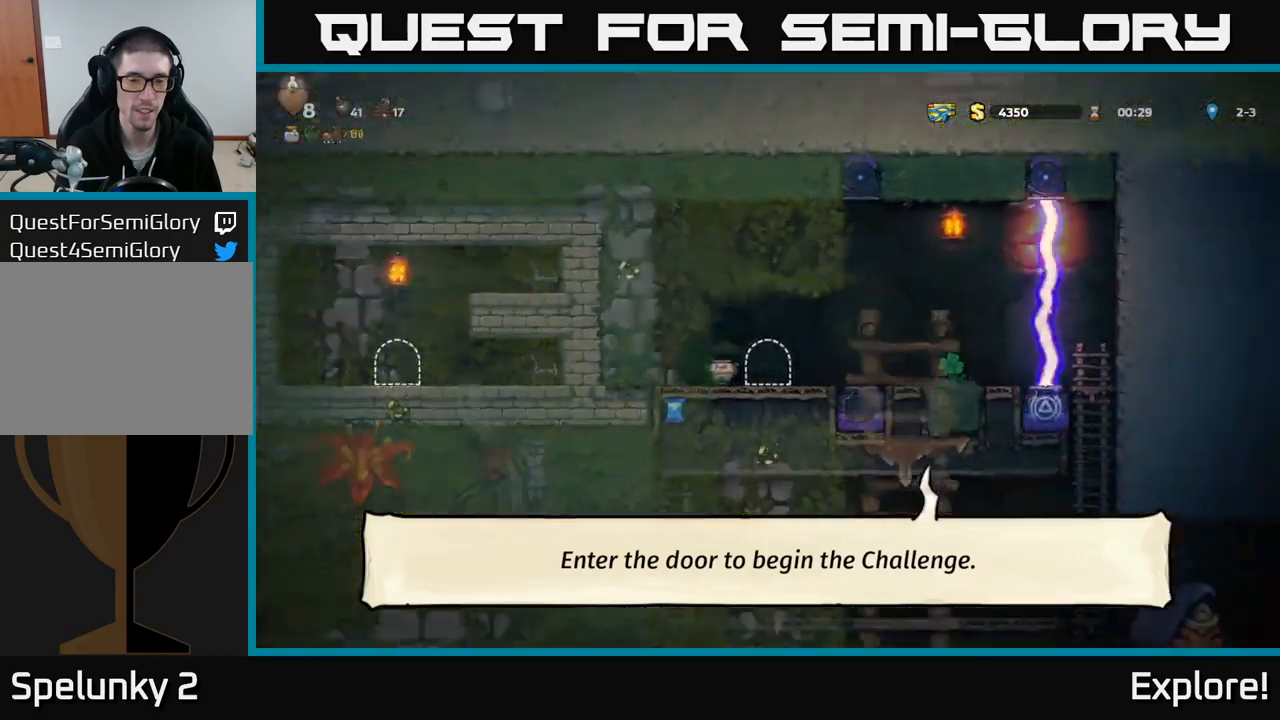
{"buttons": [], "right_stick": "center", "events": []}
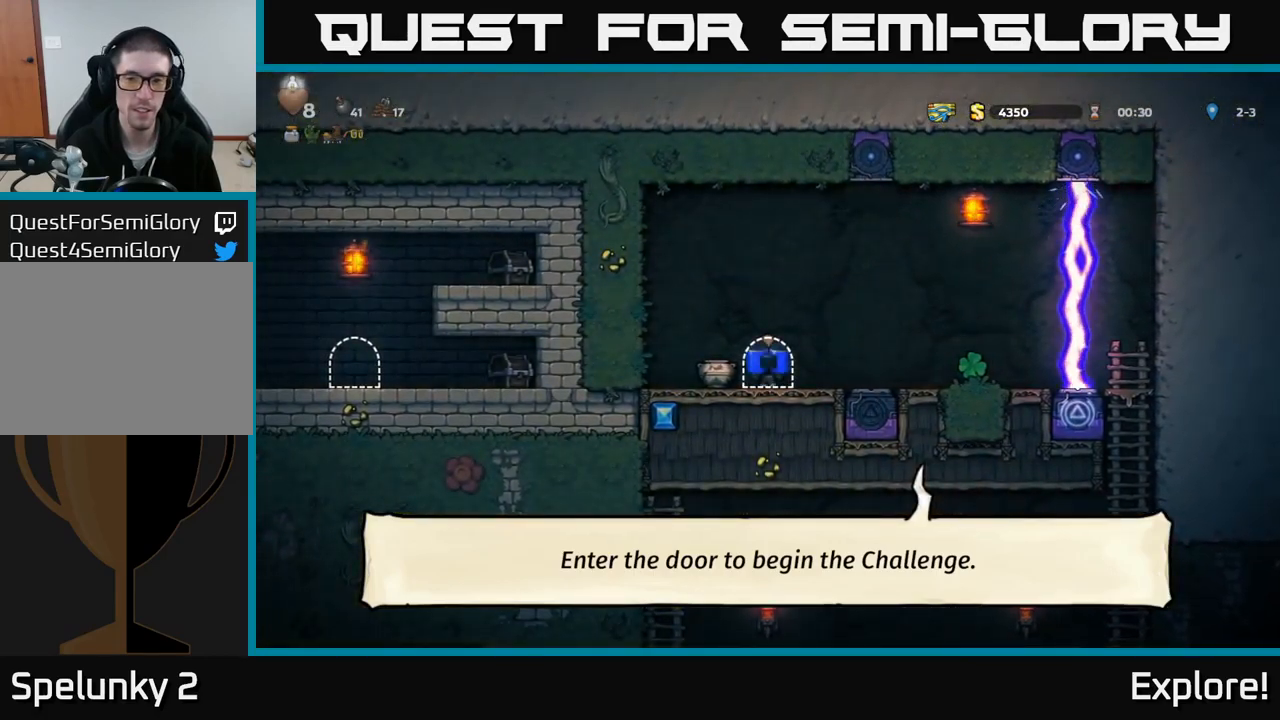
{"buttons": [], "right_stick": "center", "events": [[33, "DPAD_RIGHT", "down"], [500, "DPAD_RIGHT", "up"]]}
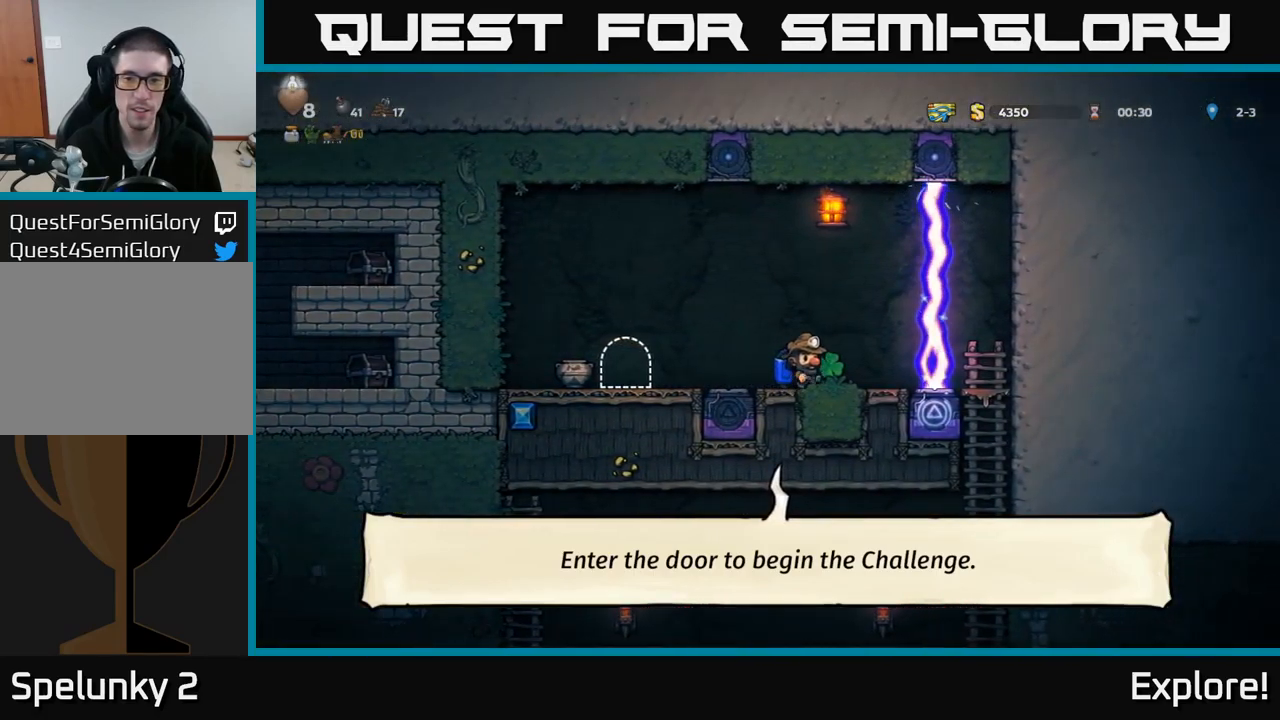
{"buttons": [], "right_stick": "center", "events": []}
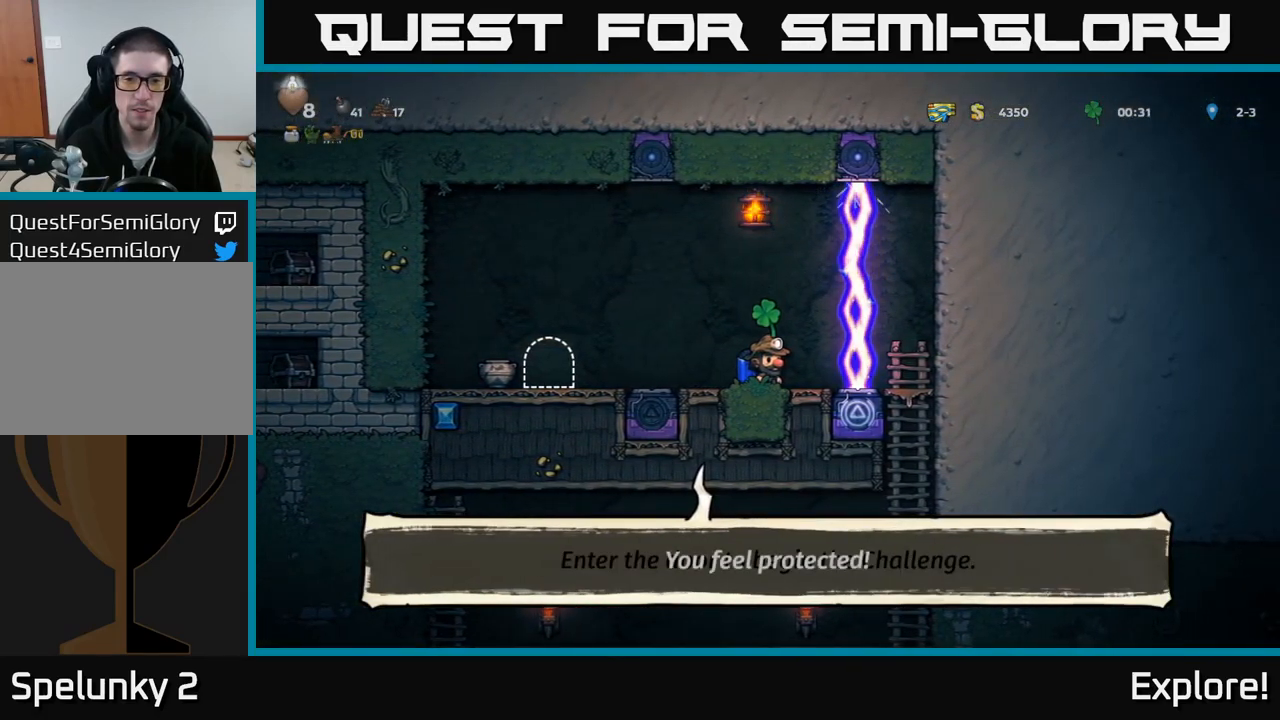
{"buttons": [], "right_stick": "center", "events": []}
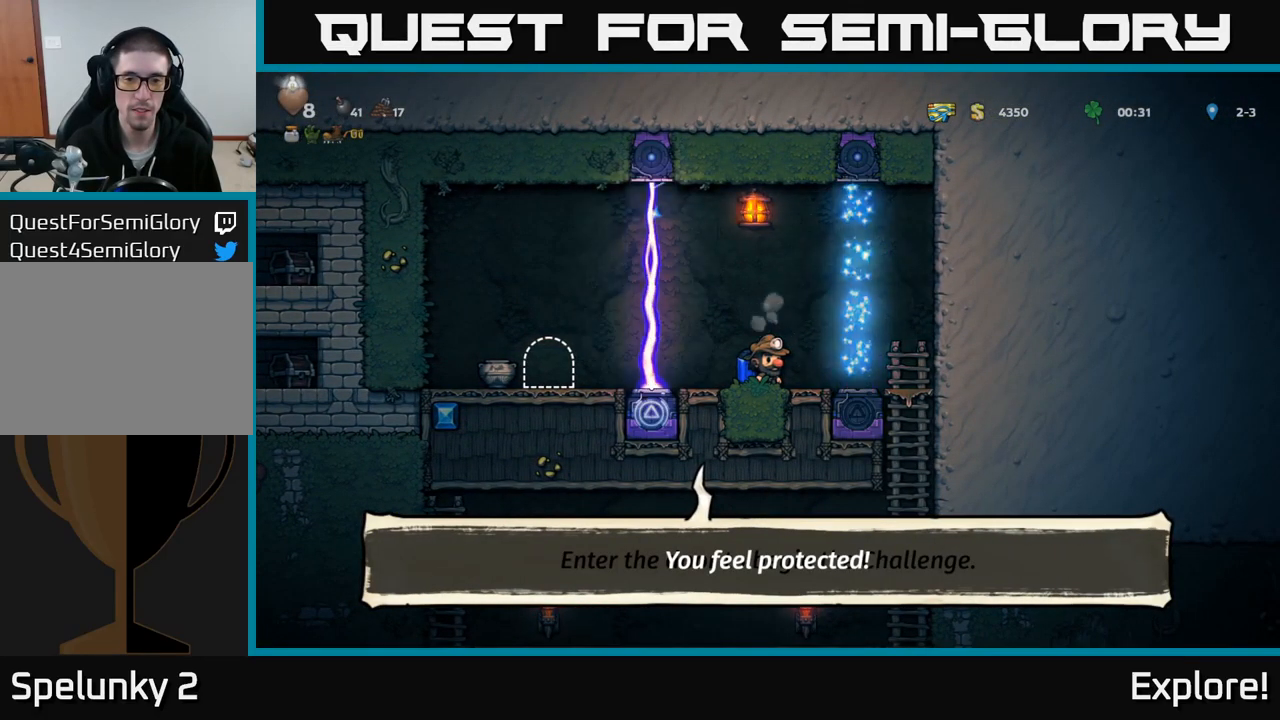
{"buttons": ["DPAD_RIGHT"], "right_stick": "center", "events": [[367, "DPAD_RIGHT", "down"]]}
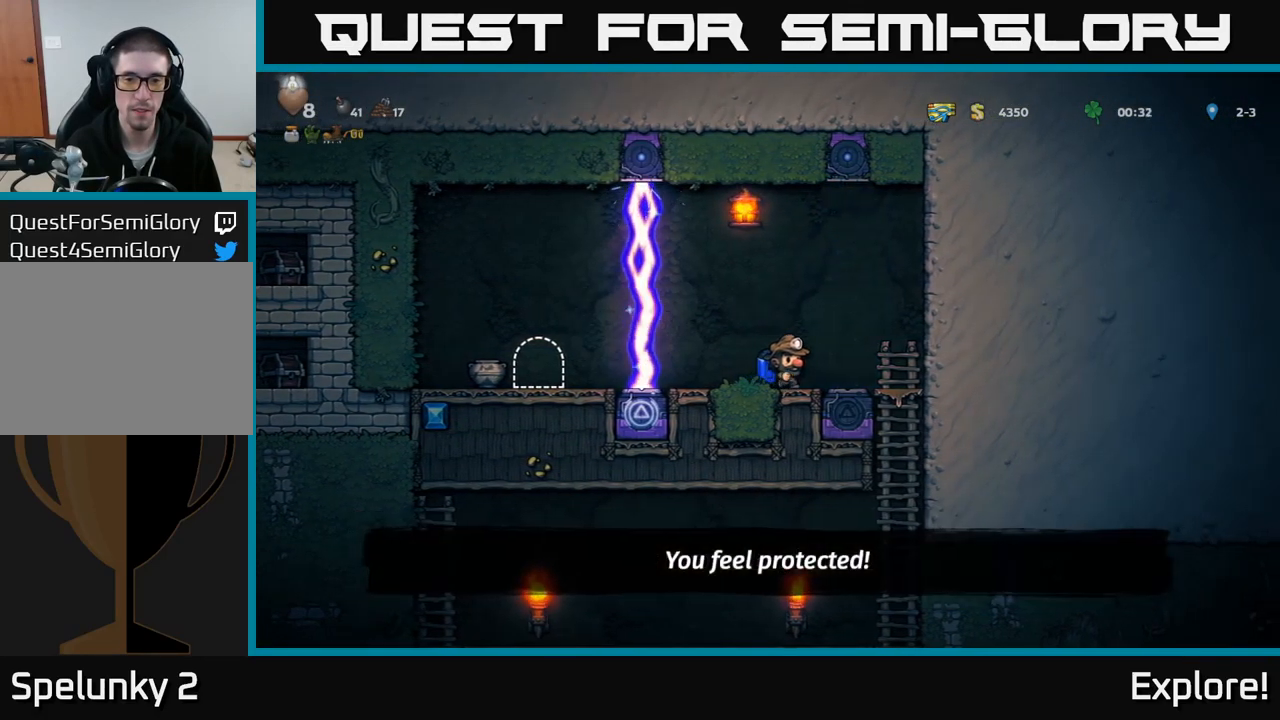
{"buttons": [], "right_stick": "center", "events": [[233, "DPAD_DOWN", "down"], [267, "DPAD_RIGHT", "up"], [300, "A", "down"], [383, "A", "up"], [400, "DPAD_DOWN", "up"]]}
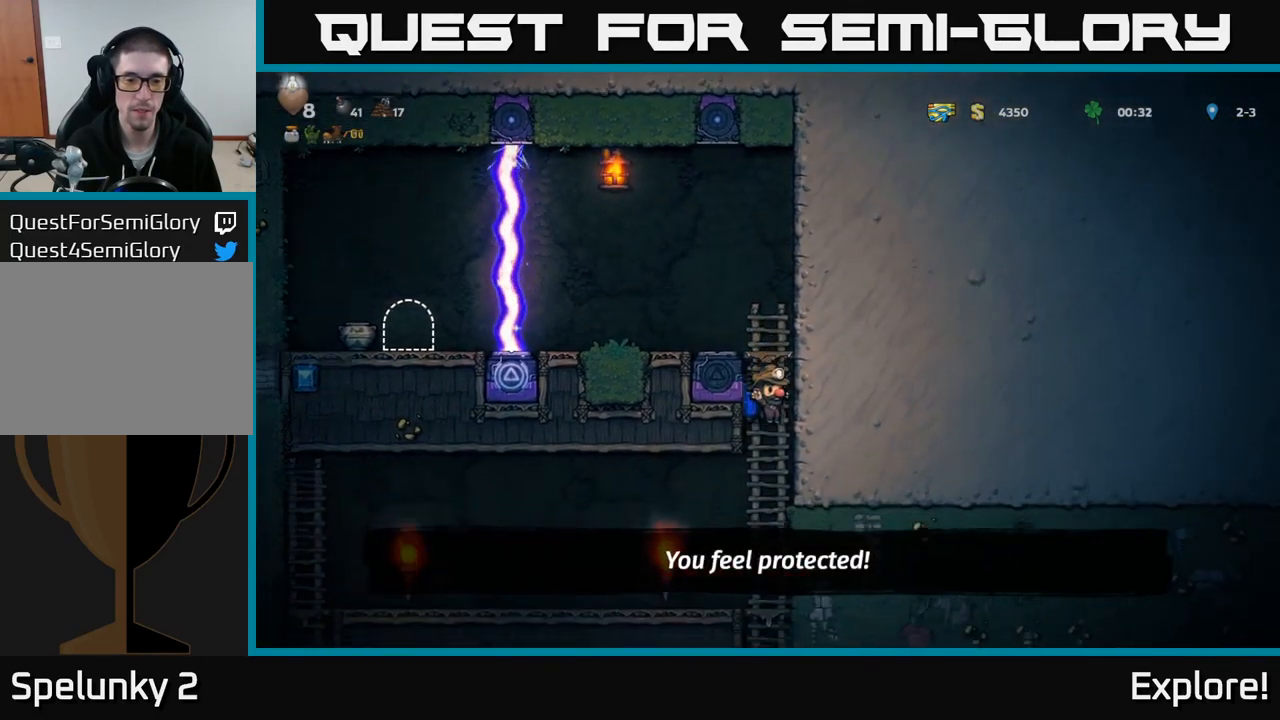
{"buttons": ["DPAD_LEFT"], "right_stick": "center", "events": [[150, "DPAD_UP", "down"], [200, "DPAD_LEFT", "down"], [217, "DPAD_UP", "up"], [350, "A", "down"], [450, "A", "up"]]}
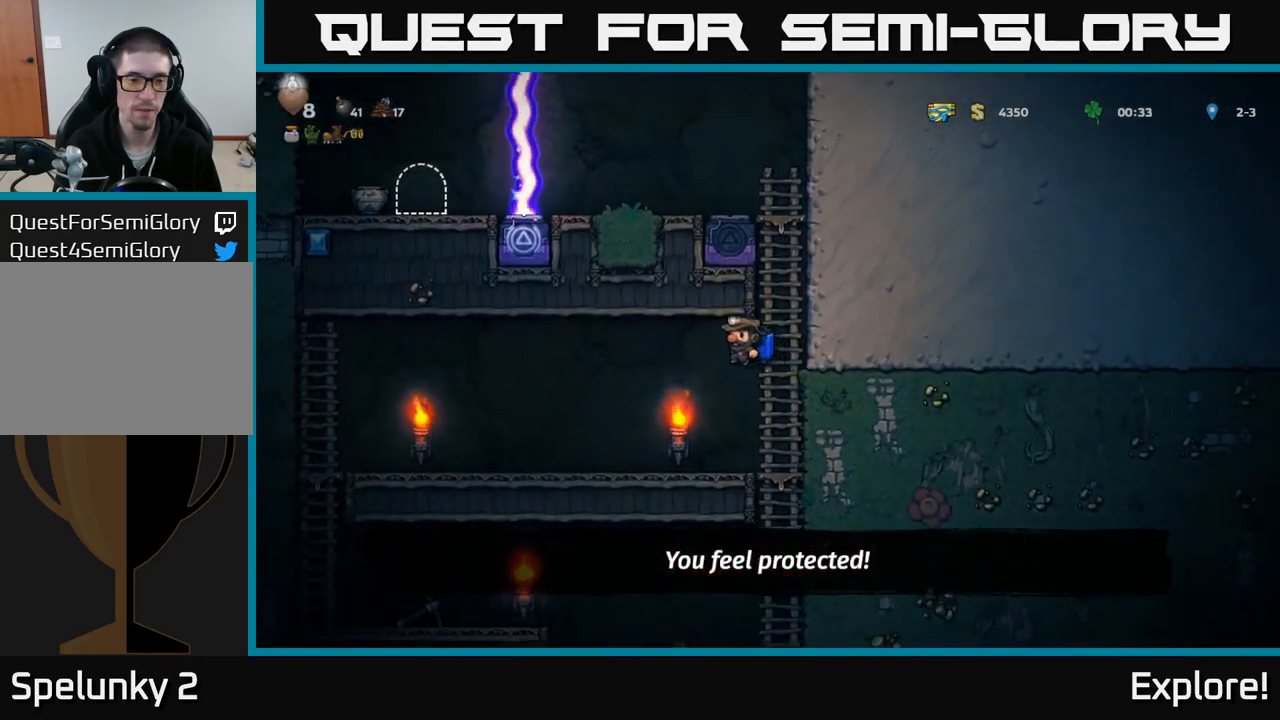
{"buttons": ["DPAD_RIGHT"], "right_stick": "center", "events": [[83, "DPAD_LEFT", "up"], [233, "DPAD_RIGHT", "down"]]}
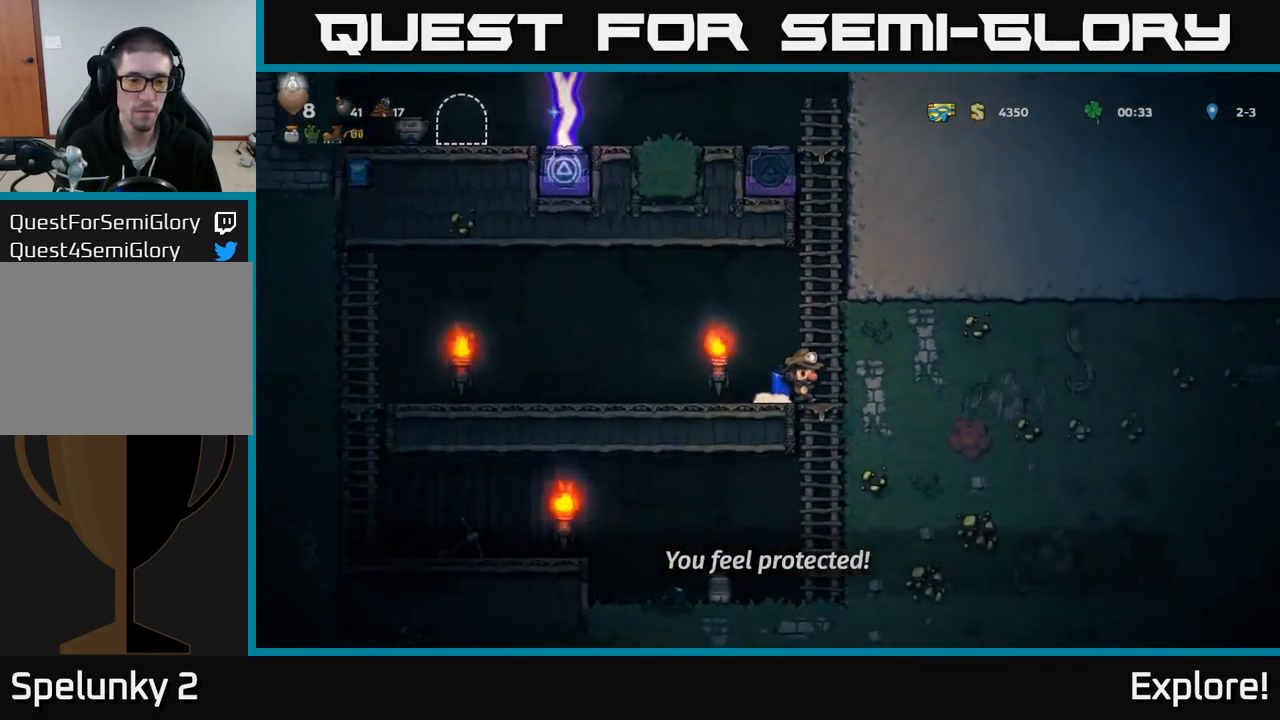
{"buttons": ["DPAD_LEFT"], "right_stick": "center", "events": [[33, "DPAD_DOWN", "down"], [50, "DPAD_RIGHT", "up"], [117, "A", "down"], [200, "A", "up"], [233, "DPAD_DOWN", "up"], [417, "DPAD_LEFT", "down"]]}
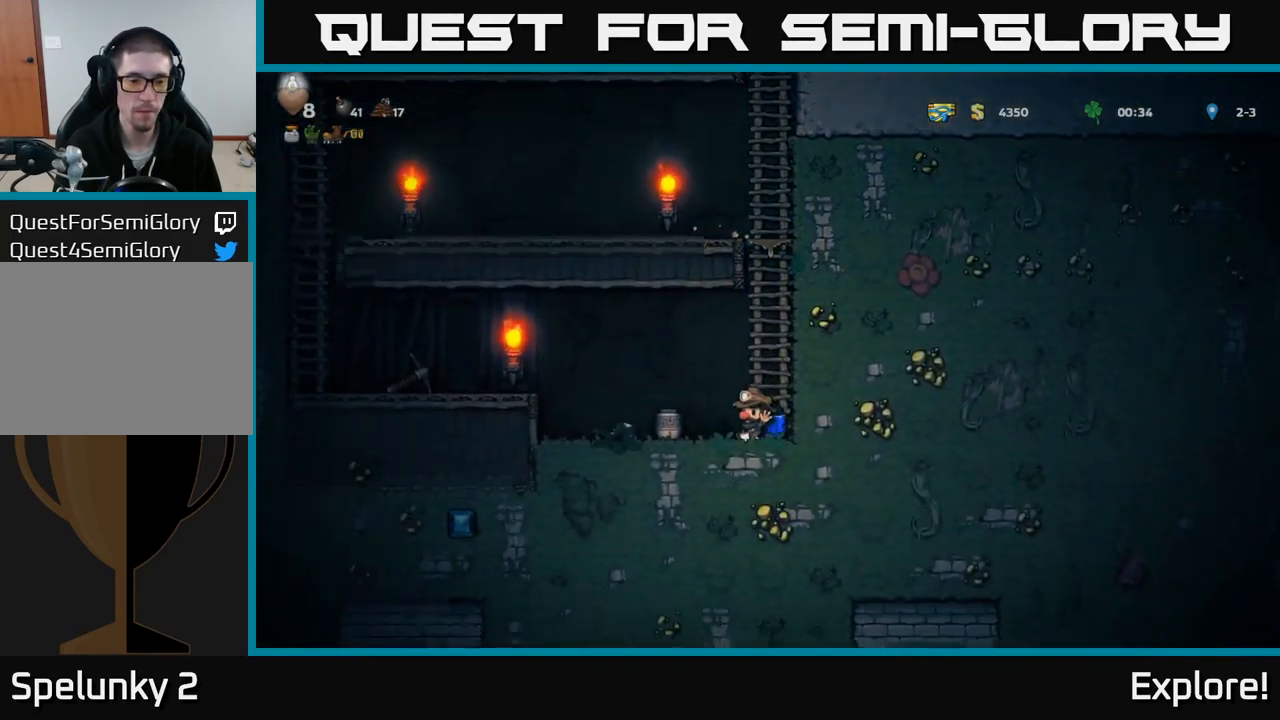
{"buttons": [], "right_stick": "center", "events": [[50, "DPAD_LEFT", "up"], [167, "X", "down"], [300, "DPAD_RIGHT", "down"], [300, "X", "up"], [449, "DPAD_RIGHT", "up"]]}
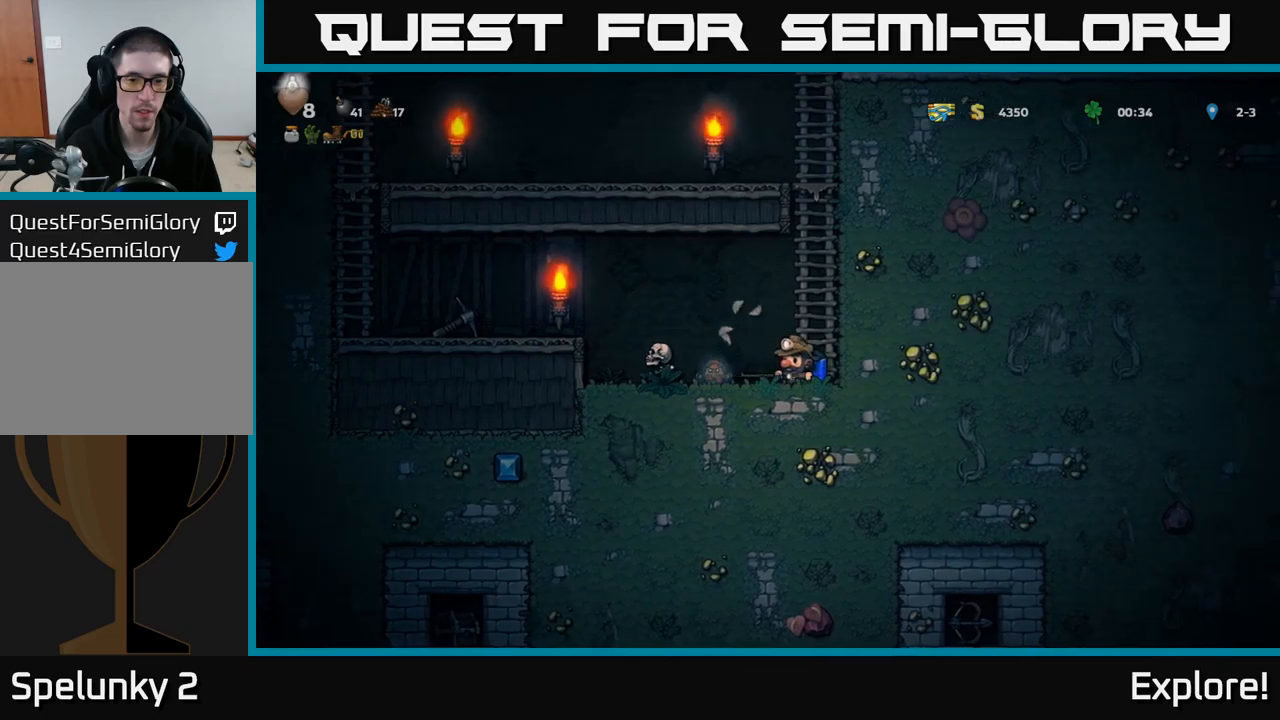
{"buttons": [], "right_stick": "center", "events": [[217, "DPAD_LEFT", "down"], [284, "X", "down"], [317, "DPAD_LEFT", "up"], [367, "X", "up"]]}
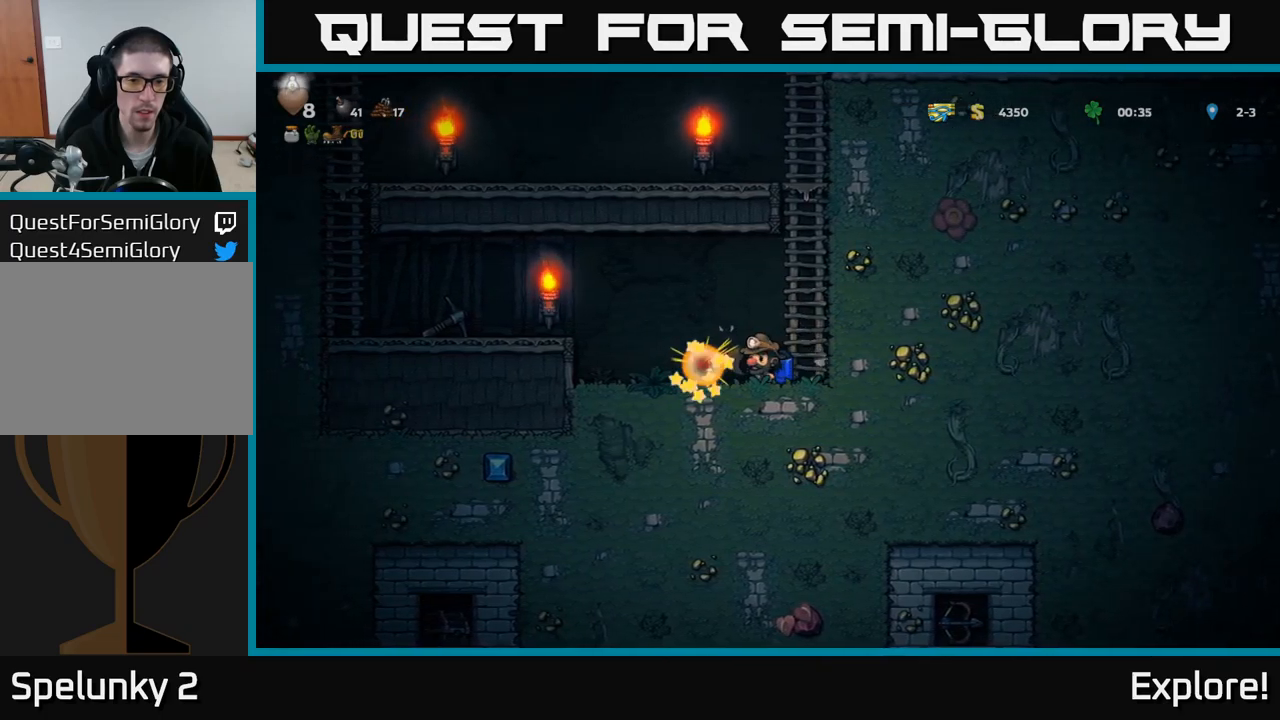
{"buttons": ["A", "DPAD_LEFT"], "right_stick": "center", "events": [[300, "DPAD_LEFT", "down"], [417, "A", "down"]]}
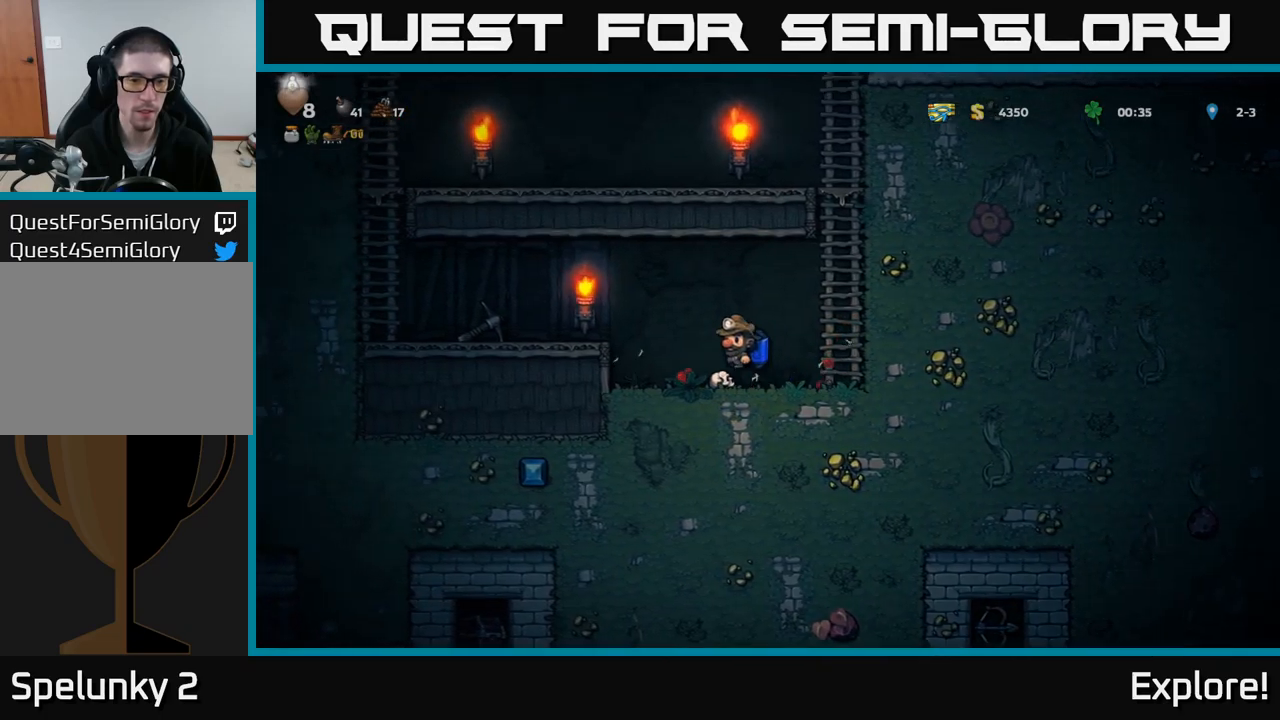
{"buttons": ["DPAD_LEFT"], "right_stick": "center", "events": [[117, "A", "up"]]}
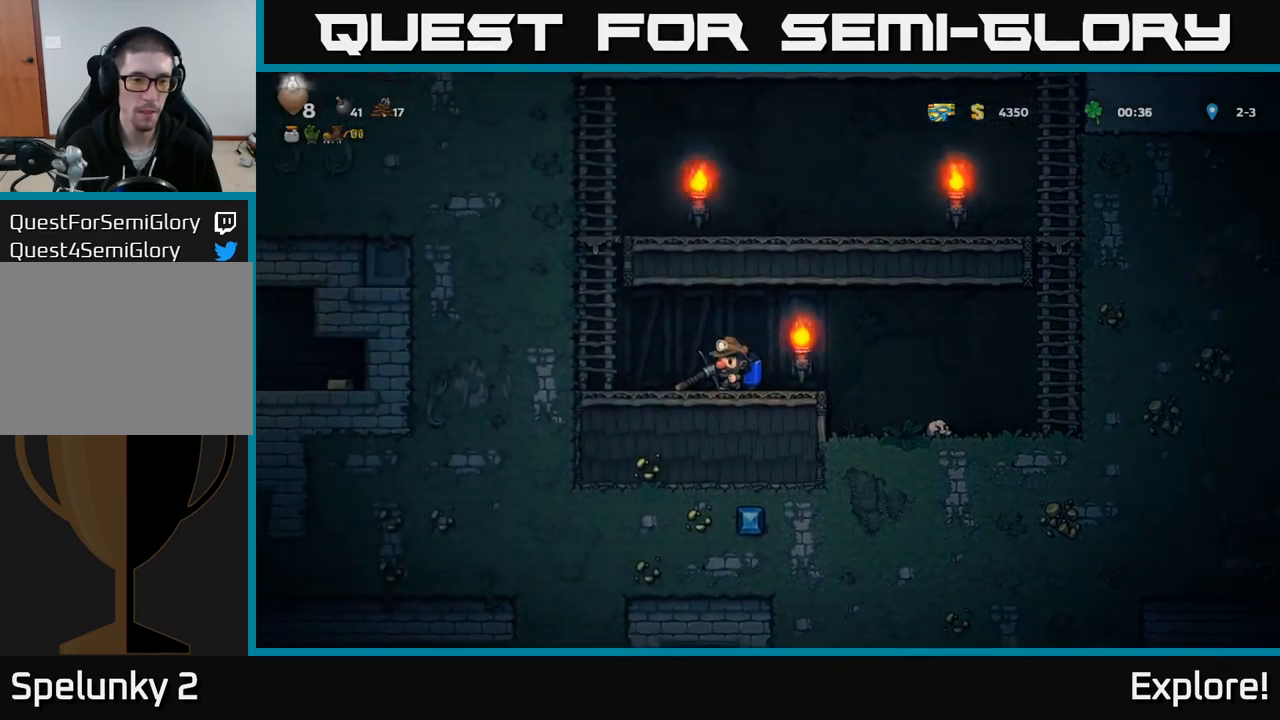
{"buttons": ["DPAD_RIGHT"], "right_stick": "center", "events": [[17, "DPAD_DOWN", "down"], [50, "DPAD_LEFT", "up"], [84, "X", "down"], [167, "X", "up"], [200, "DPAD_DOWN", "up"], [317, "DPAD_RIGHT", "down"]]}
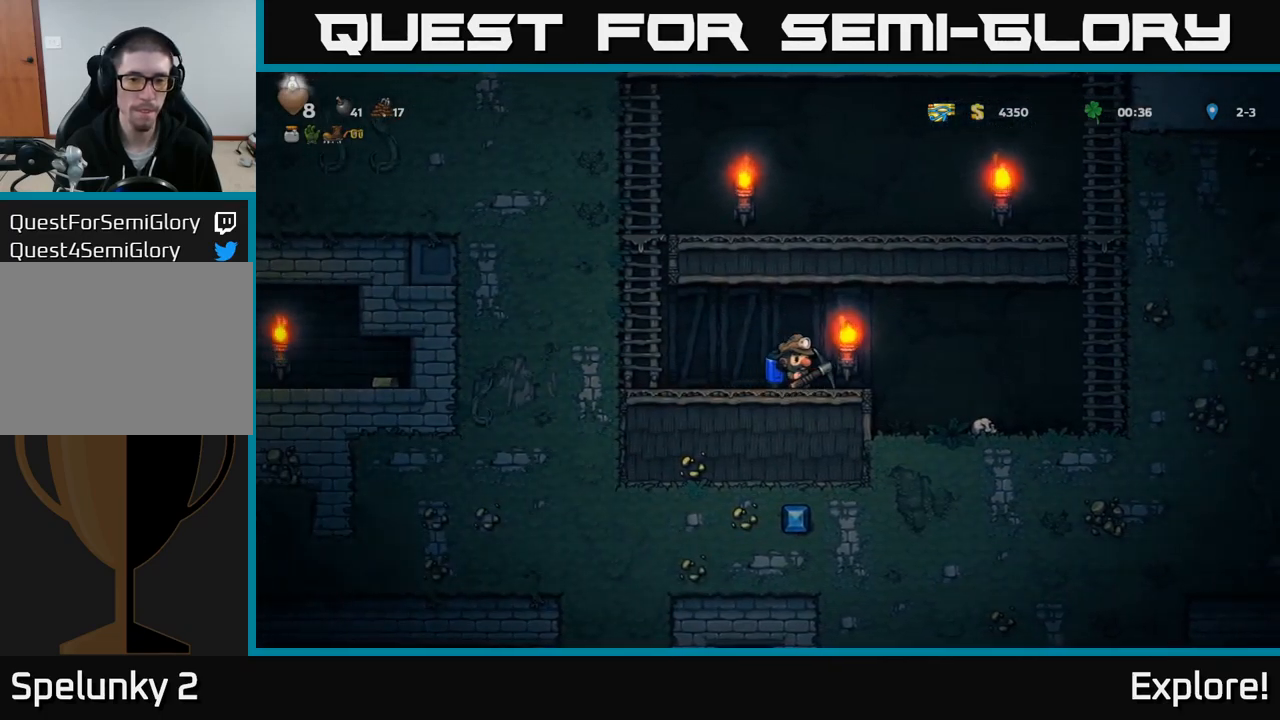
{"buttons": ["DPAD_LEFT"], "right_stick": "center", "events": [[317, "DPAD_RIGHT", "up"], [400, "DPAD_LEFT", "down"]]}
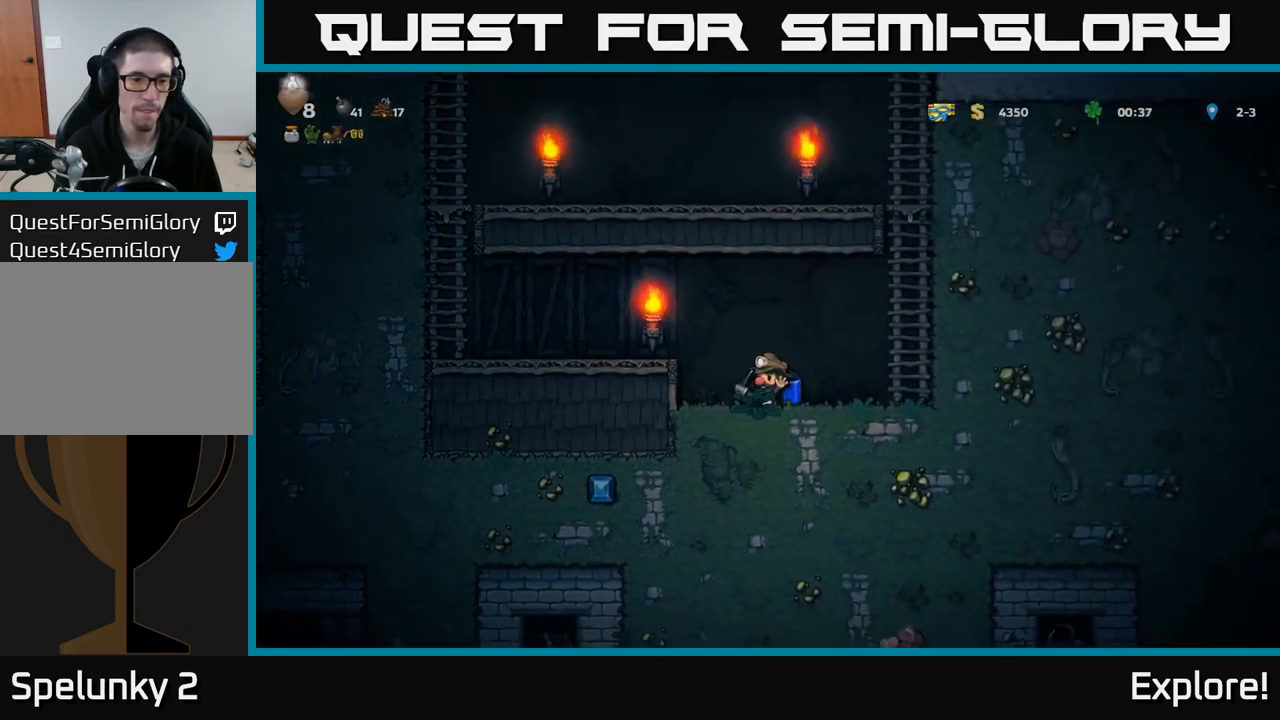
{"buttons": [], "right_stick": "center", "events": [[50, "X", "down"], [167, "DPAD_LEFT", "up"], [217, "X", "up"]]}
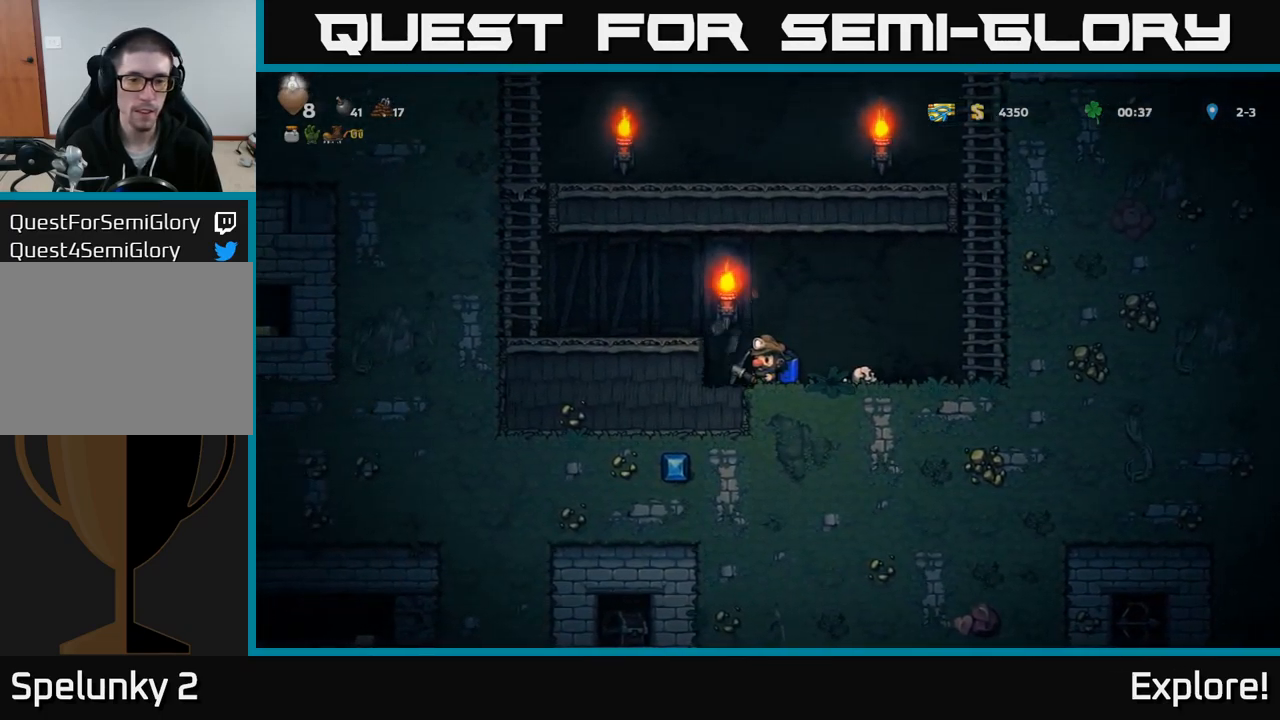
{"buttons": [], "right_stick": "center", "events": [[34, "DPAD_LEFT", "down"], [50, "X", "down"], [134, "DPAD_LEFT", "up"], [234, "X", "up"]]}
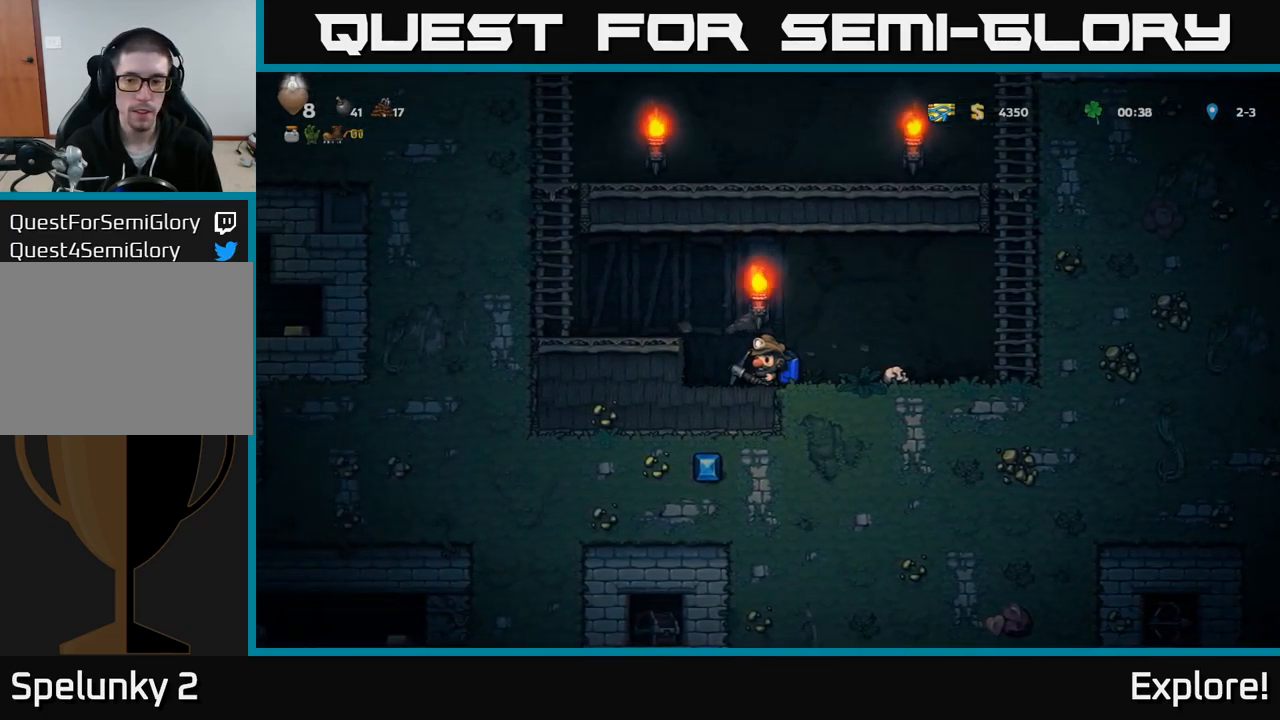
{"buttons": [], "right_stick": "center", "events": [[50, "DPAD_LEFT", "down"], [100, "X", "down"], [117, "DPAD_LEFT", "up"], [284, "X", "up"]]}
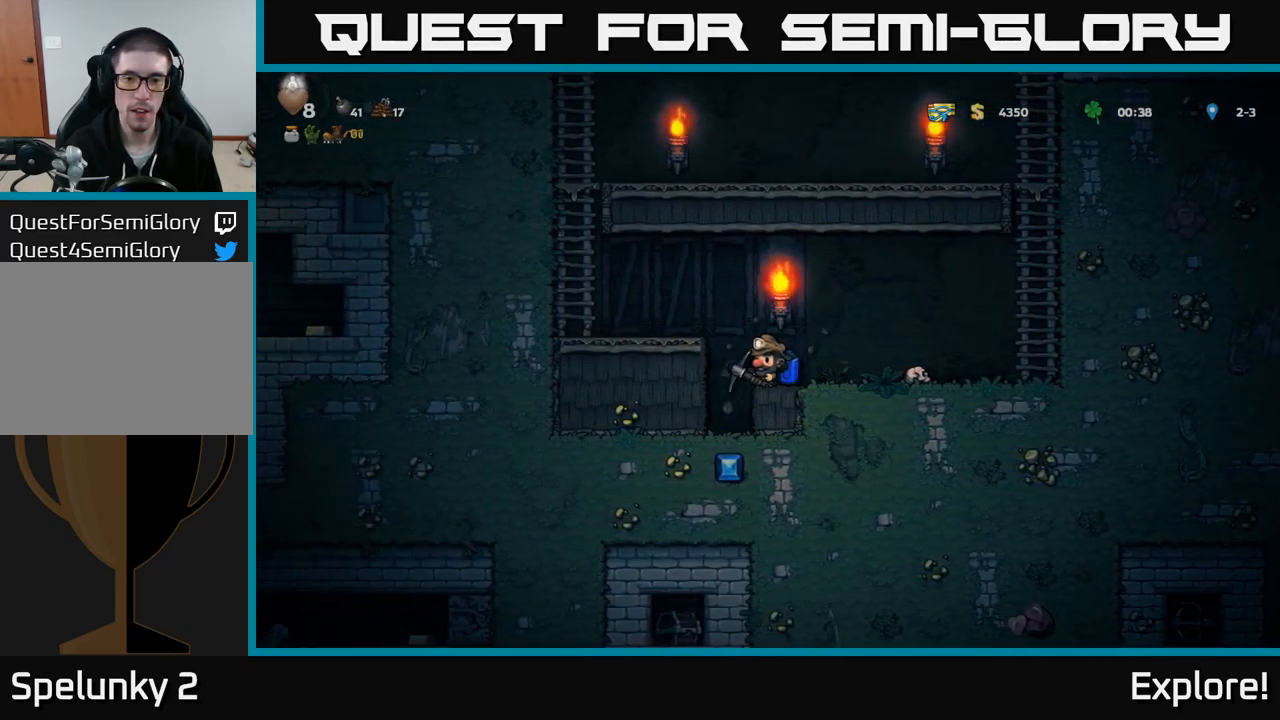
{"buttons": [], "right_stick": "center", "events": [[50, "DPAD_LEFT", "down"], [150, "DPAD_LEFT", "up"]]}
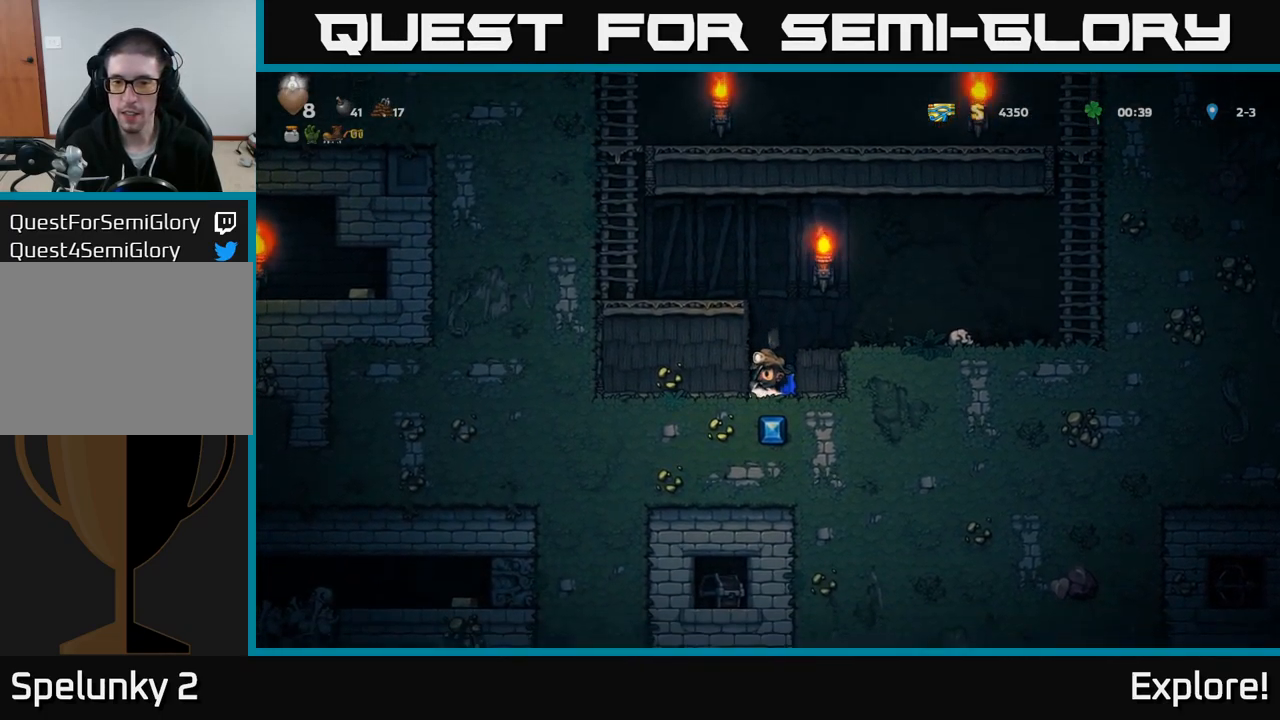
{"buttons": ["DPAD_RIGHT"], "right_stick": "center", "events": [[34, "DPAD_RIGHT", "down"], [67, "X", "down"], [234, "X", "up"]]}